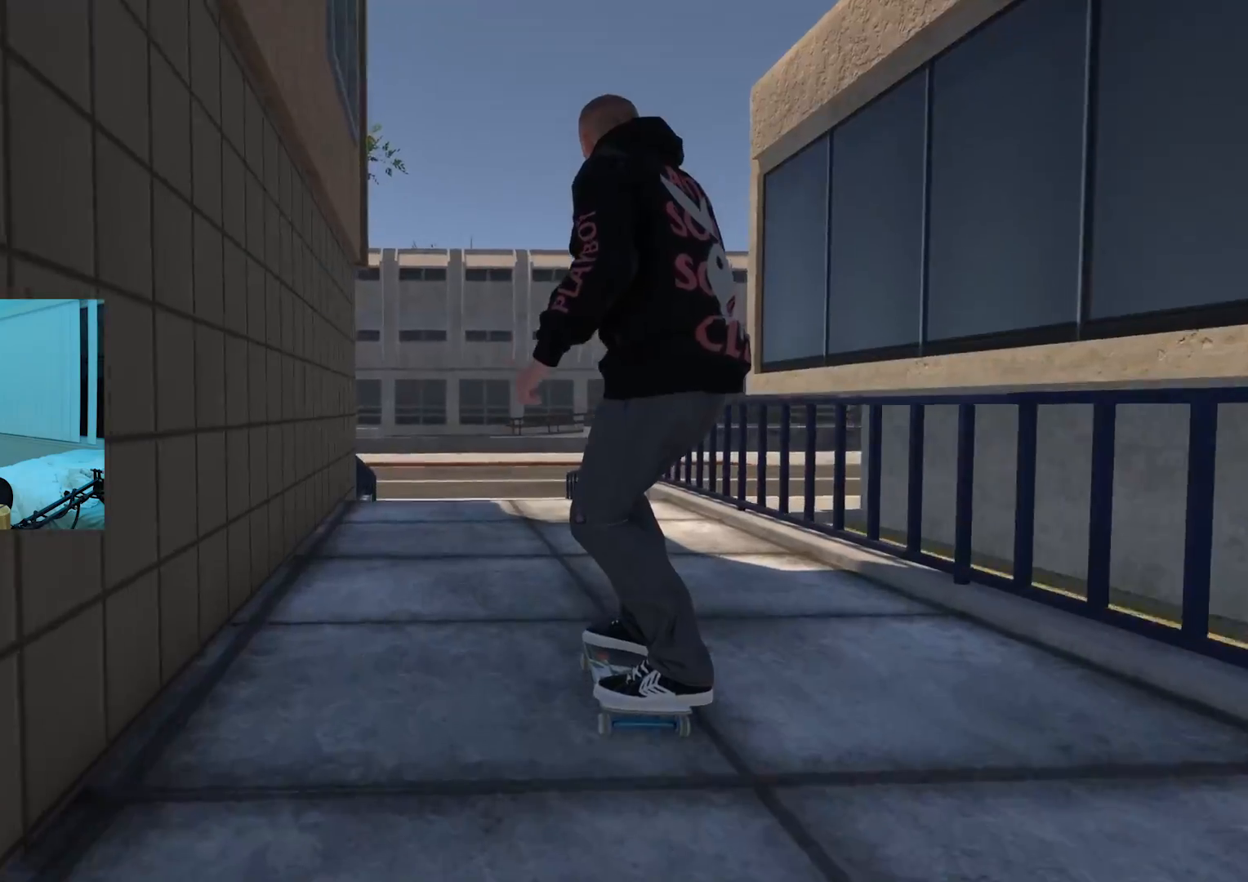
Gameplay with a controller (Xbox layout); each line is a JSON object with the inputs held at the frame after it. "events" lists button and stick changes between this image and that frame as [ms after this image, input, new state], when the widget could be followed in between.
{"buttons": [], "left_stick": "up", "right_stick": "up", "events": [[117, "R2", "up"], [250, "R2", "down"], [384, "R2", "up"], [434, "left_stick", "up"], [467, "right_stick", "up"]]}
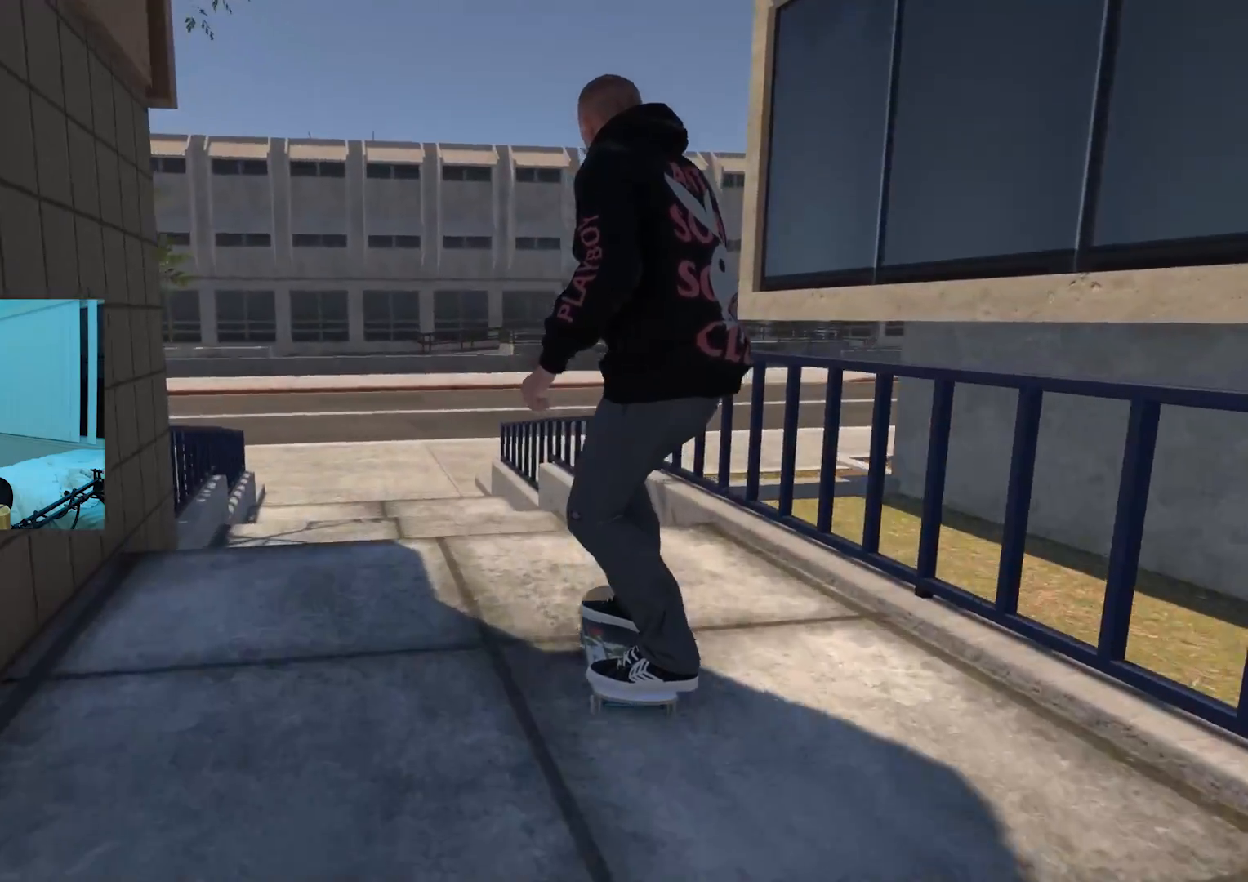
{"buttons": [], "left_stick": "center", "right_stick": "center", "events": [[133, "left_stick", "right"], [150, "right_stick", "center"], [200, "left_stick", "center"], [283, "R2", "down"], [433, "R2", "up"]]}
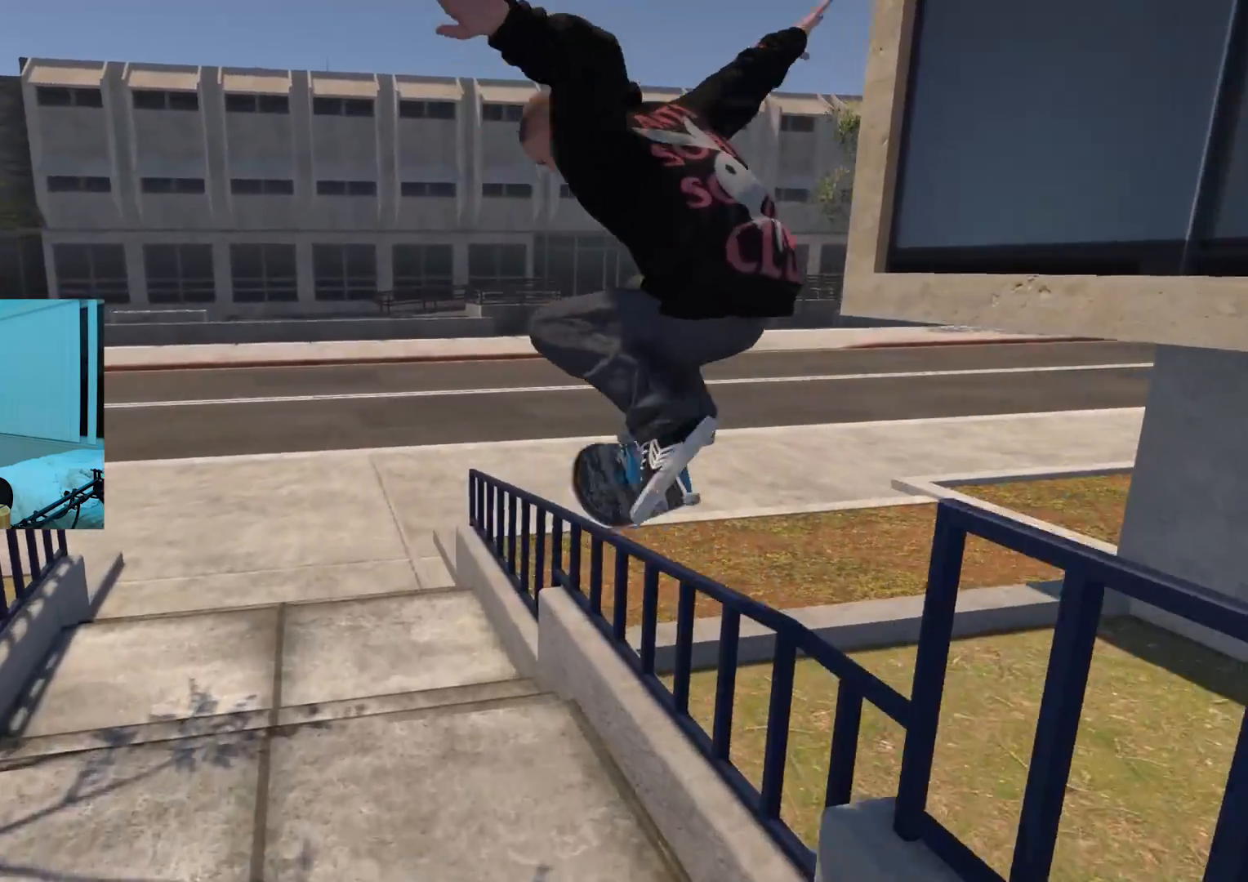
{"buttons": [], "left_stick": "center", "right_stick": "center", "events": [[34, "L3", "down"], [34, "R3", "down"], [84, "left_stick", "right"], [117, "L3", "up"], [117, "R3", "up"], [150, "left_stick", "center"]]}
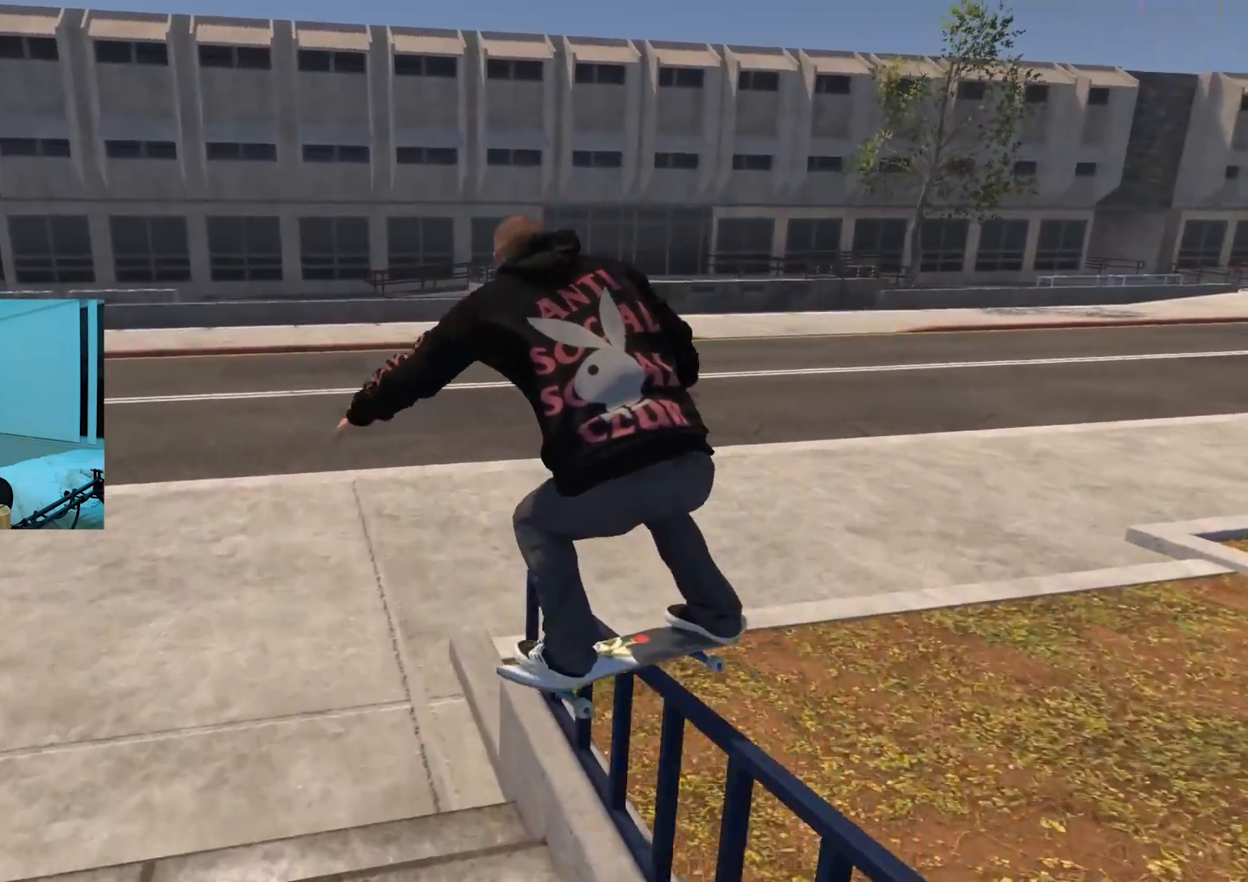
{"buttons": [], "left_stick": "down-right", "right_stick": "left", "events": [[217, "right_stick", "left"], [233, "left_stick", "down-right"]]}
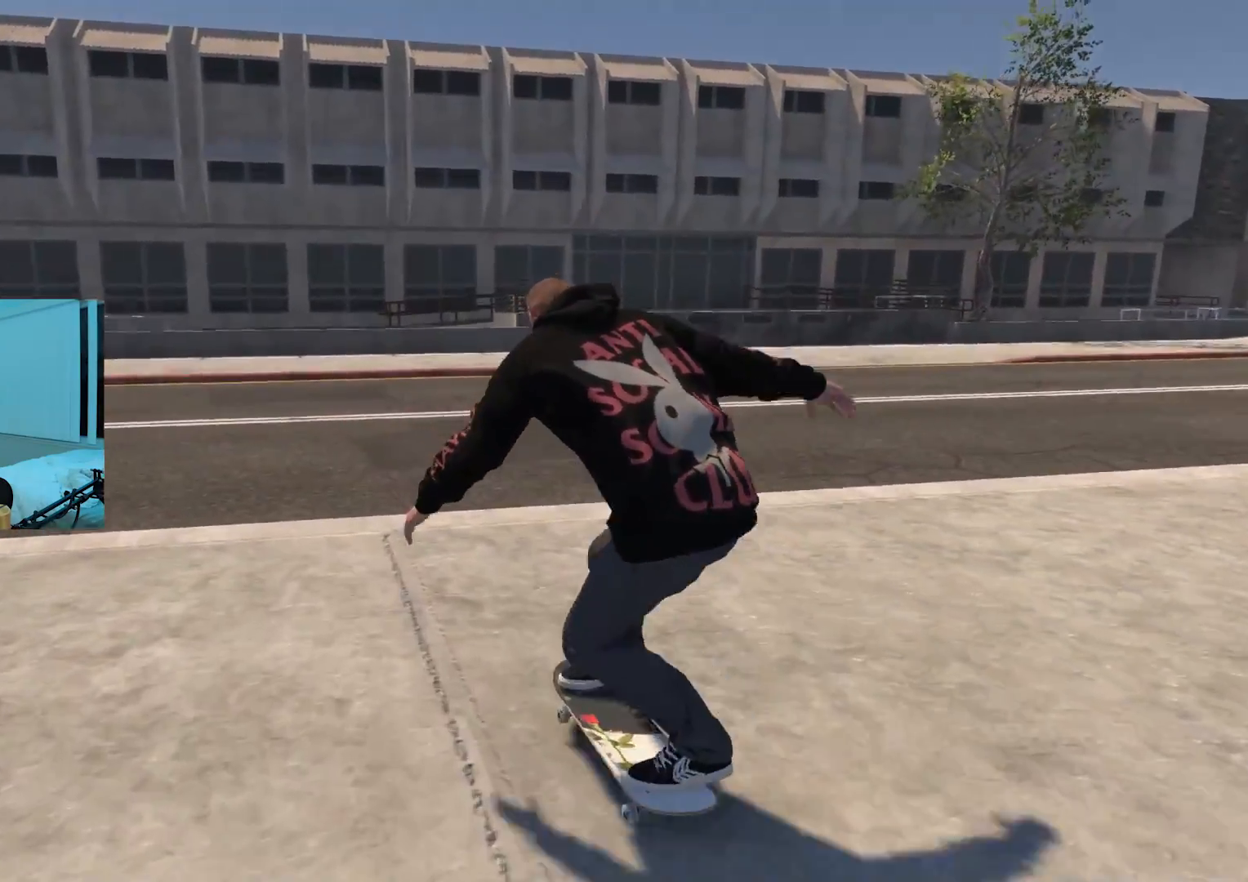
{"buttons": ["L2"], "left_stick": "center", "right_stick": "center", "events": [[150, "right_stick", "center"], [167, "left_stick", "center"], [300, "L2", "down"], [300, "left_stick", "down-right"], [434, "left_stick", "center"]]}
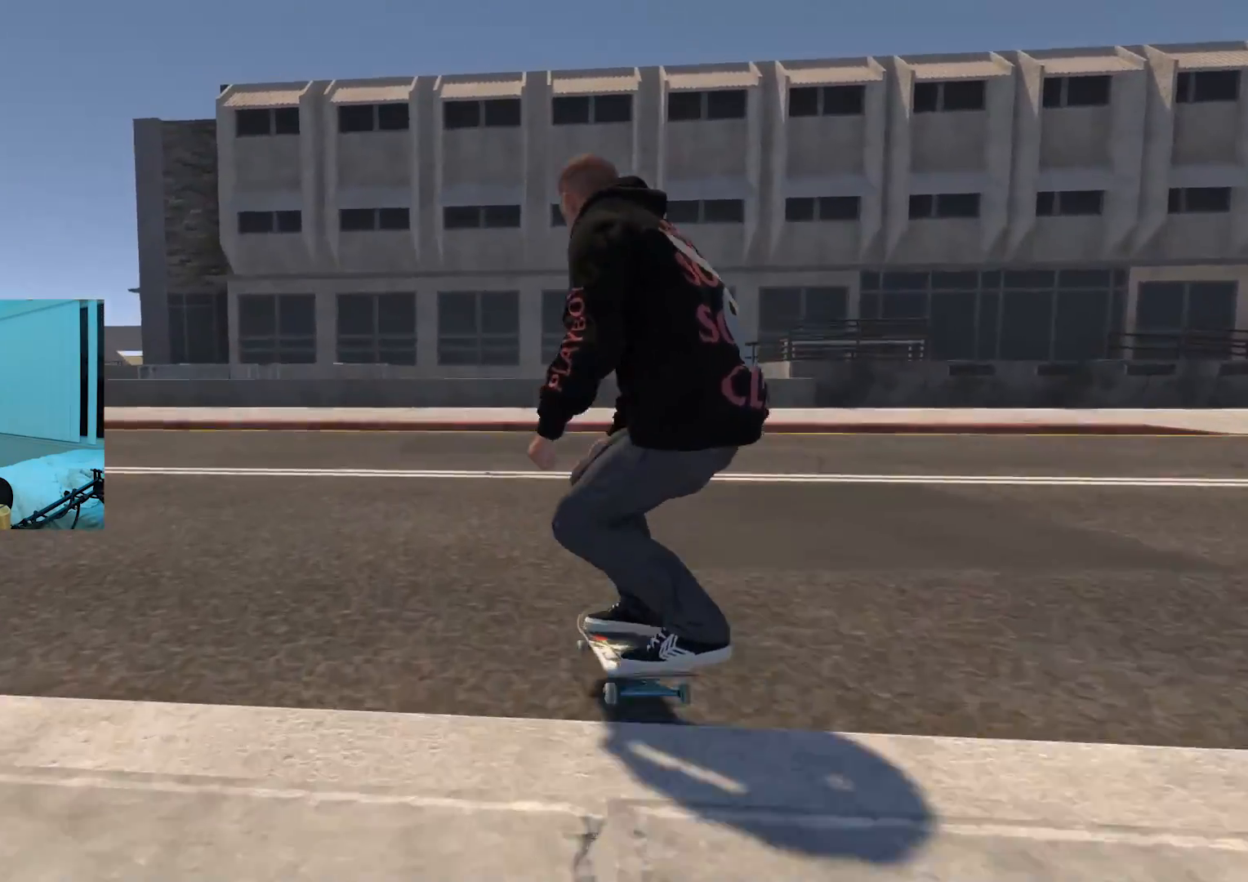
{"buttons": [], "left_stick": "center", "right_stick": "center", "events": [[450, "L2", "up"]]}
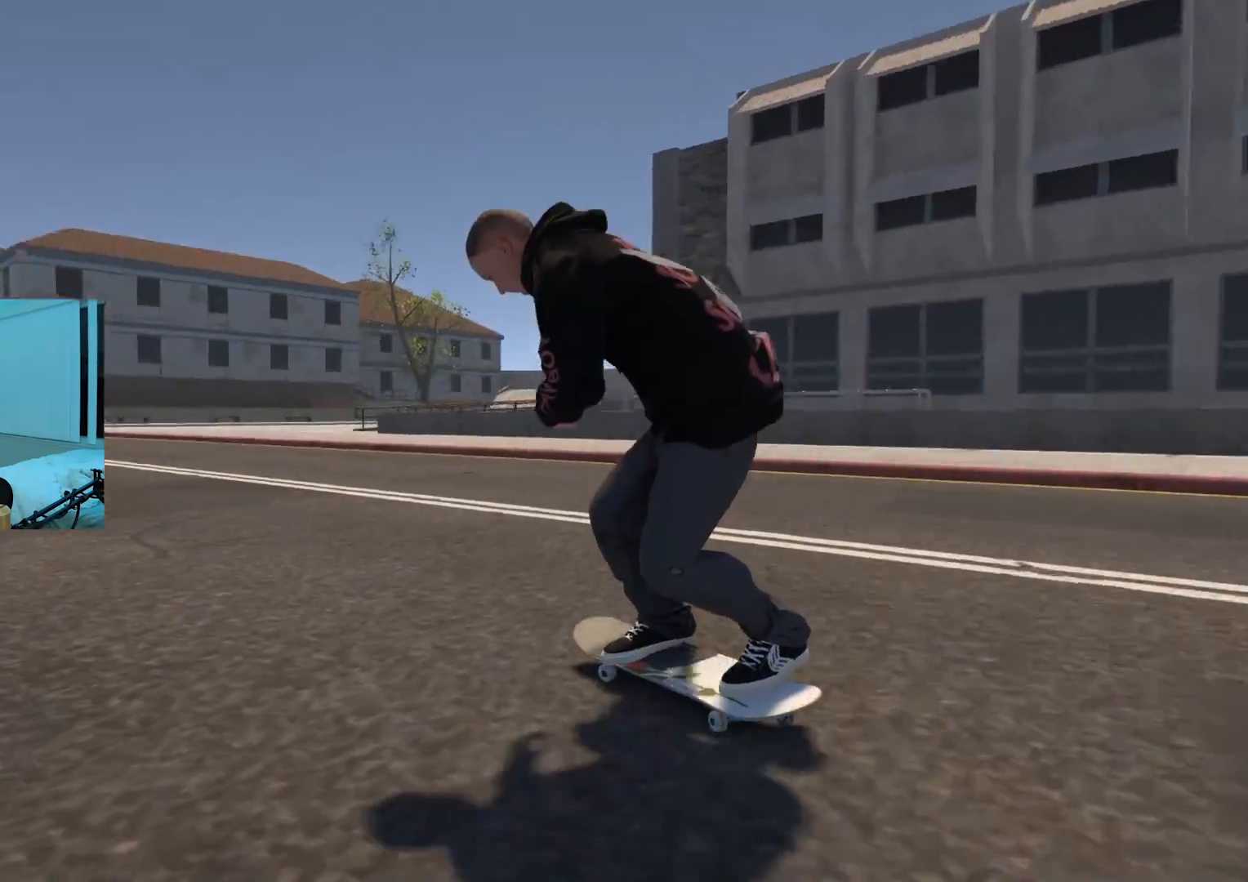
{"buttons": [], "left_stick": "center", "right_stick": "center", "events": []}
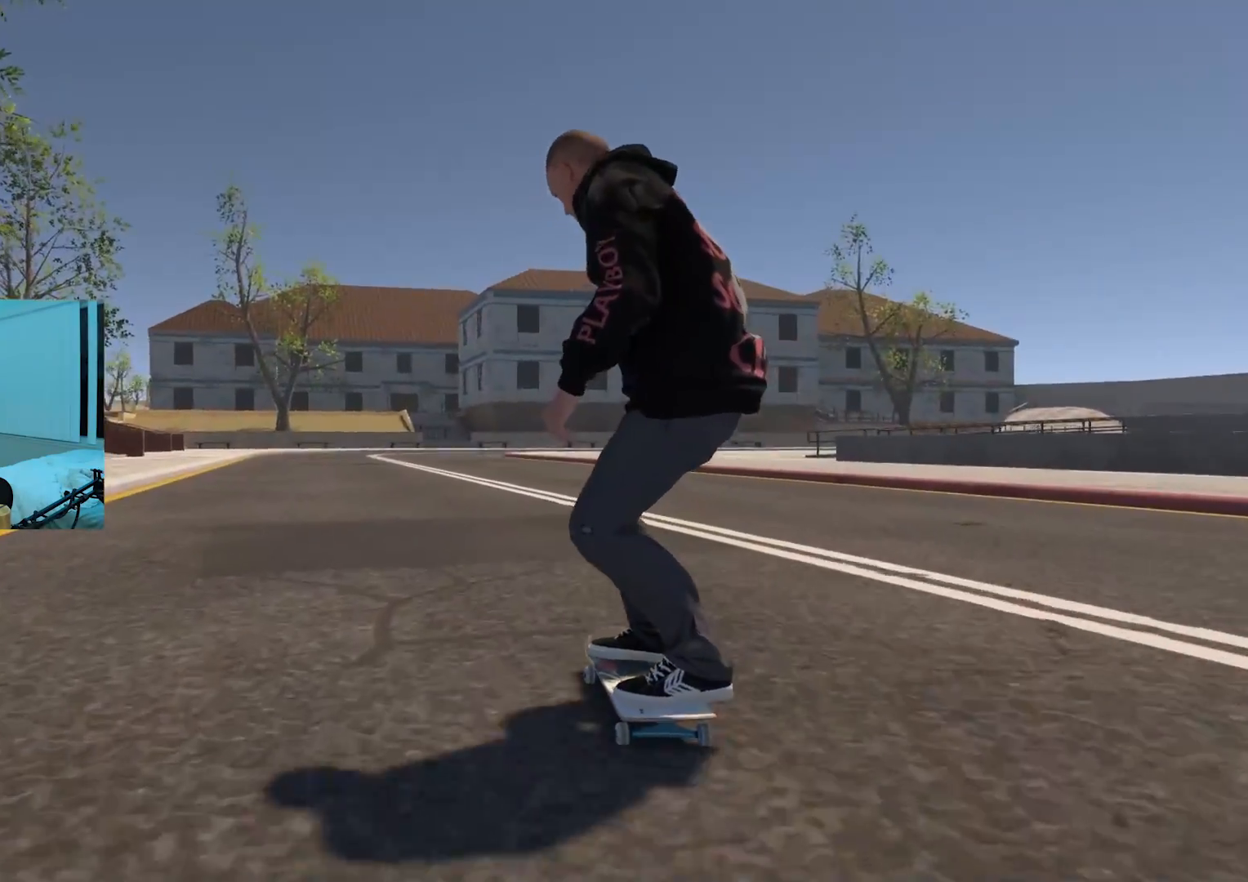
{"buttons": [], "left_stick": "center", "right_stick": "center", "events": []}
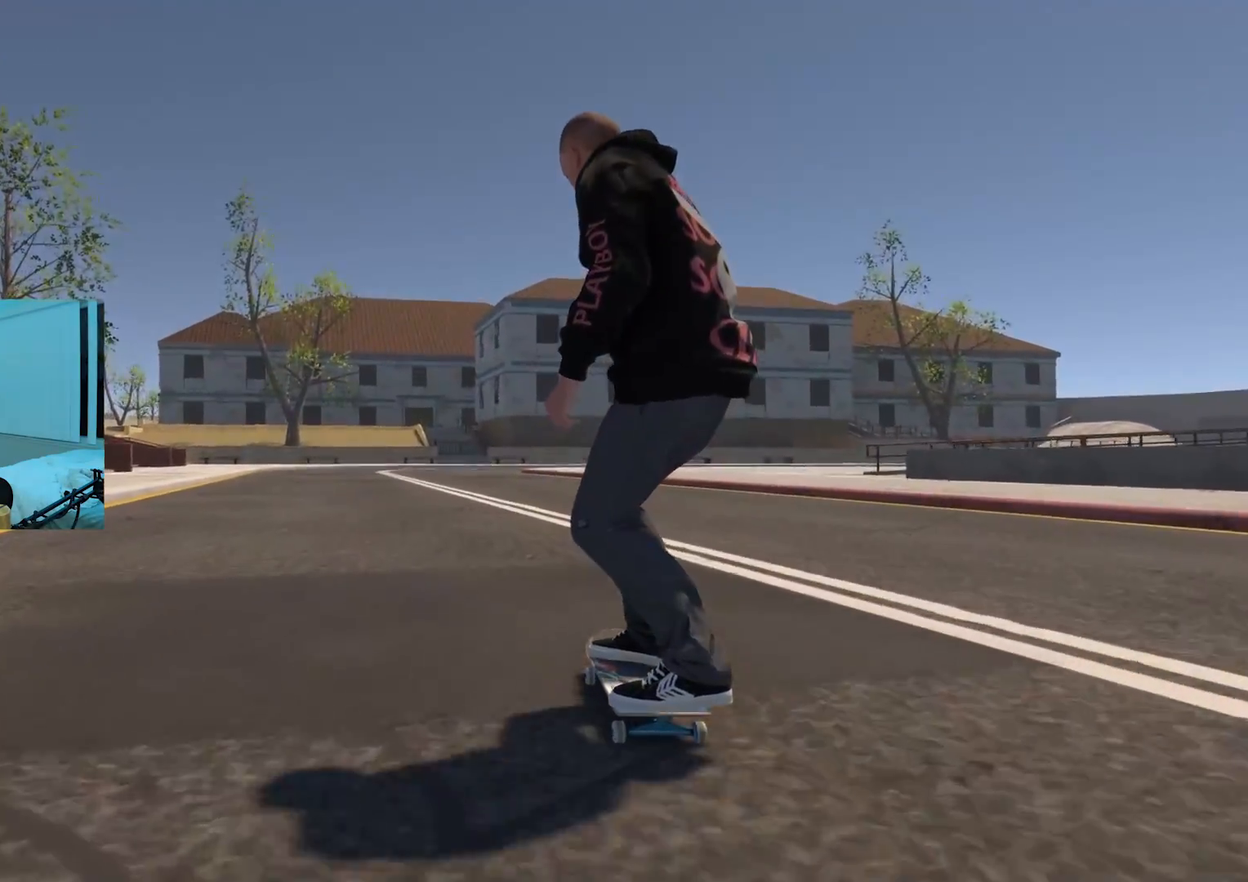
{"buttons": [], "left_stick": "center", "right_stick": "center", "events": []}
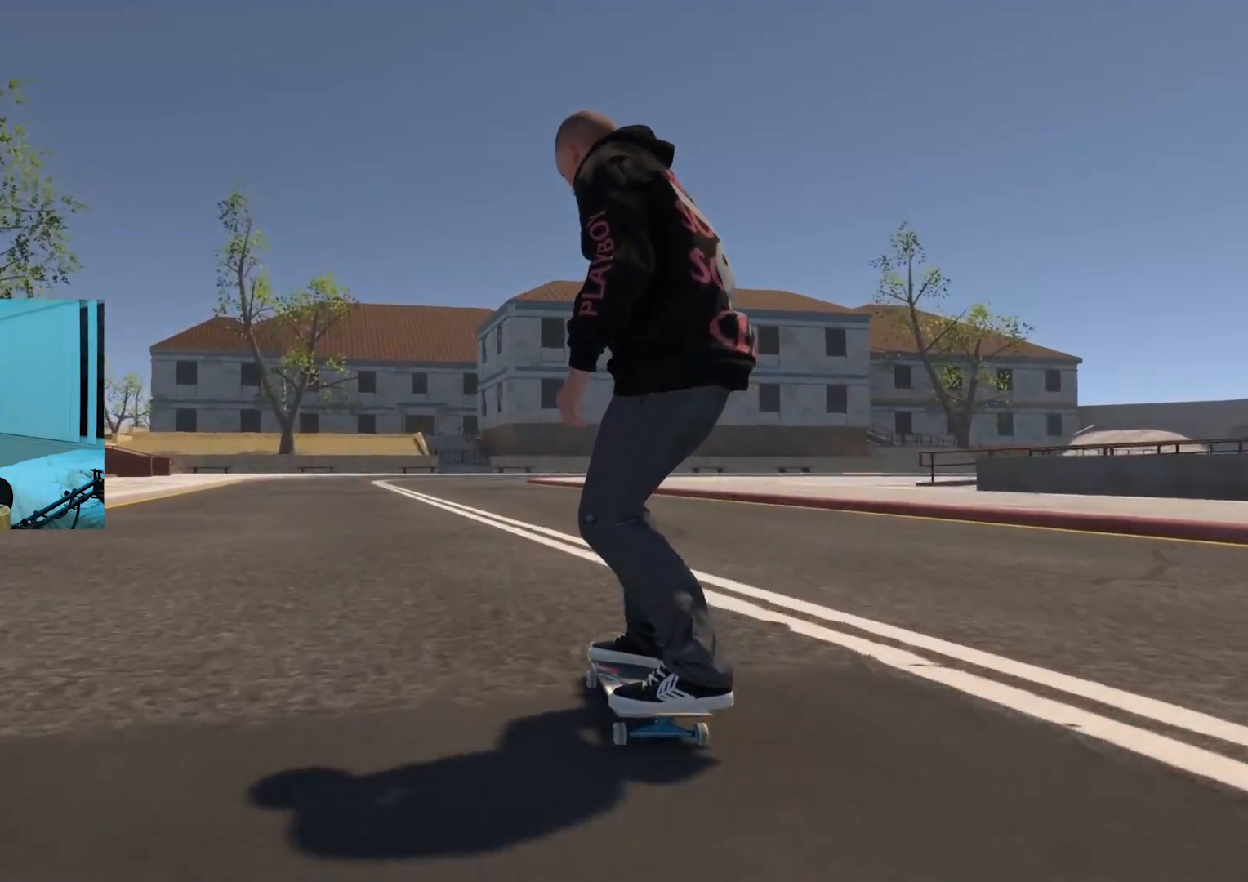
{"buttons": [], "left_stick": "center", "right_stick": "center", "events": []}
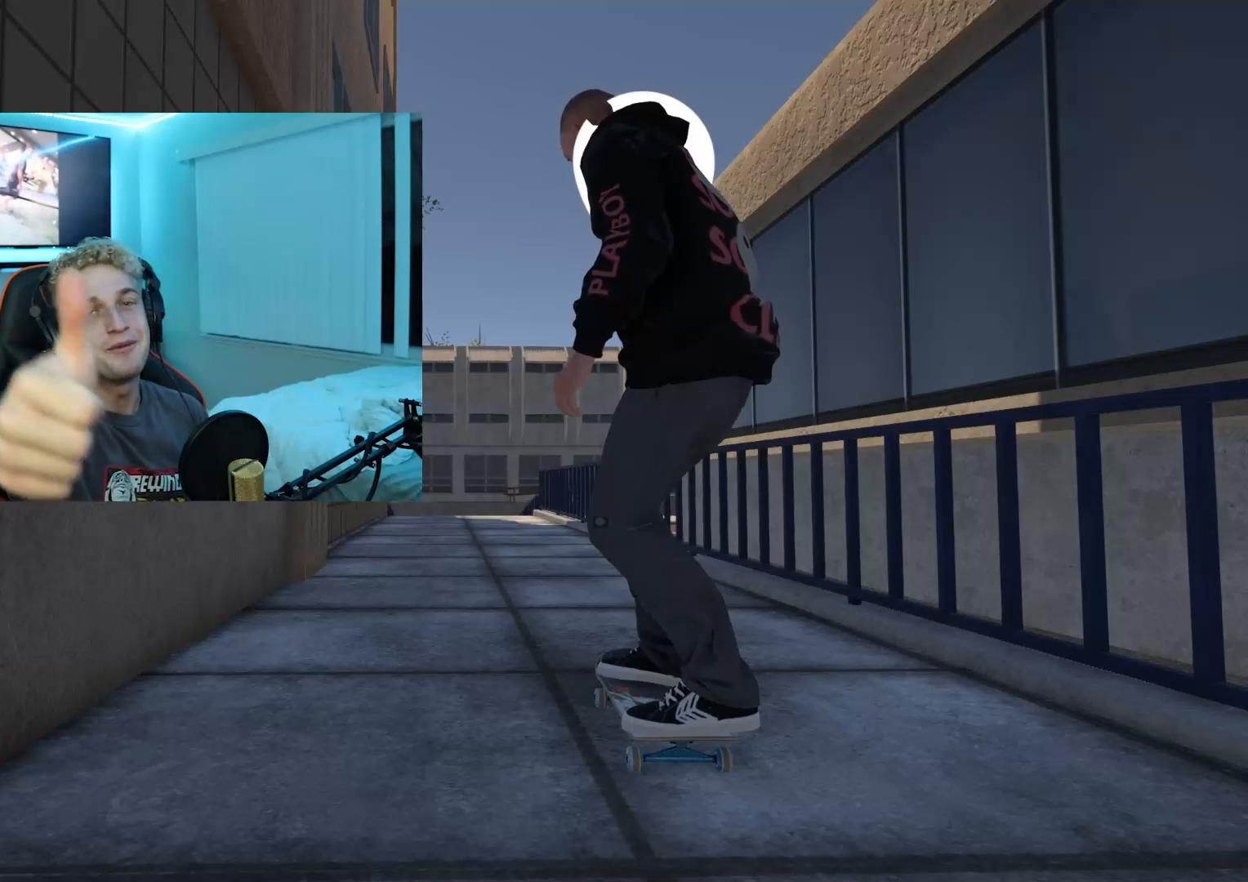
{"buttons": [], "left_stick": "center", "right_stick": "center", "events": []}
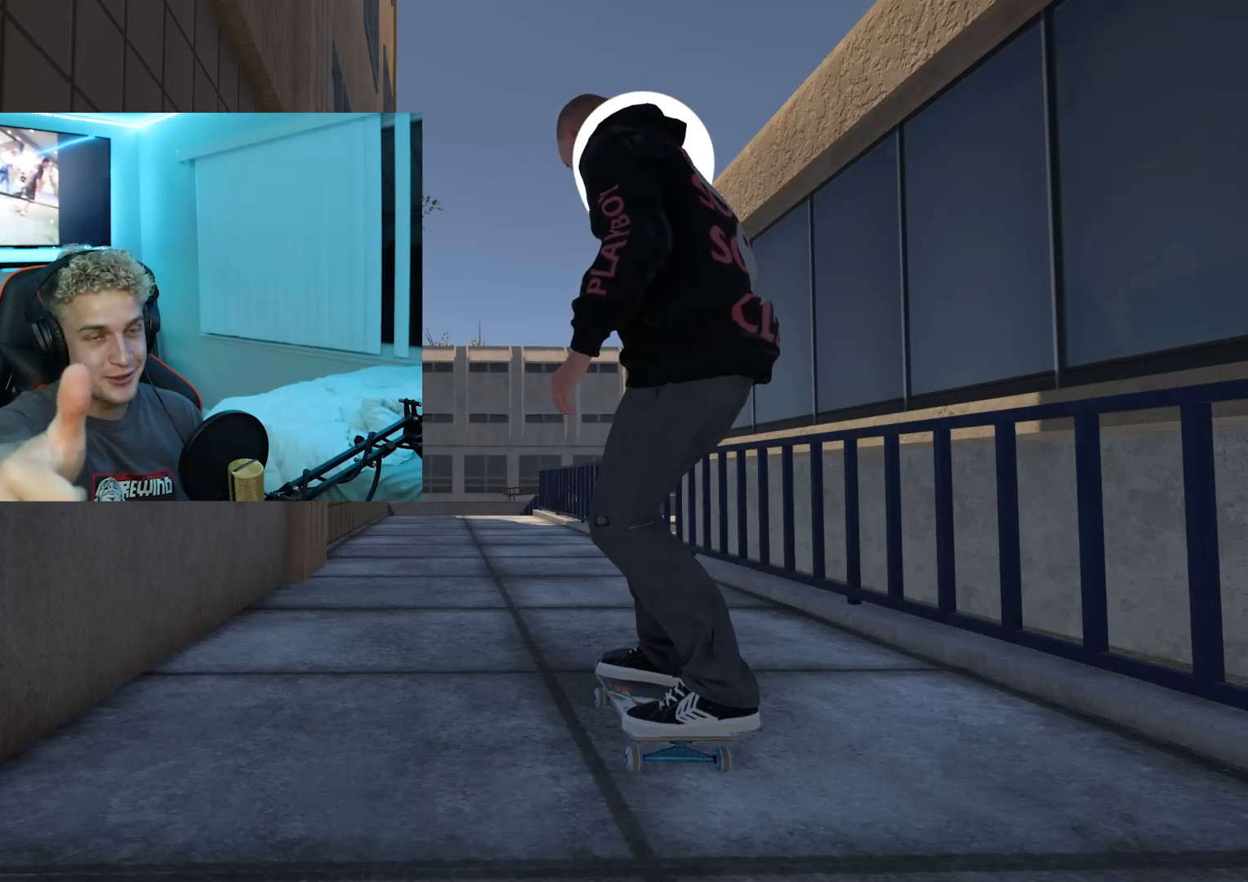
{"buttons": [], "left_stick": "center", "right_stick": "center", "events": []}
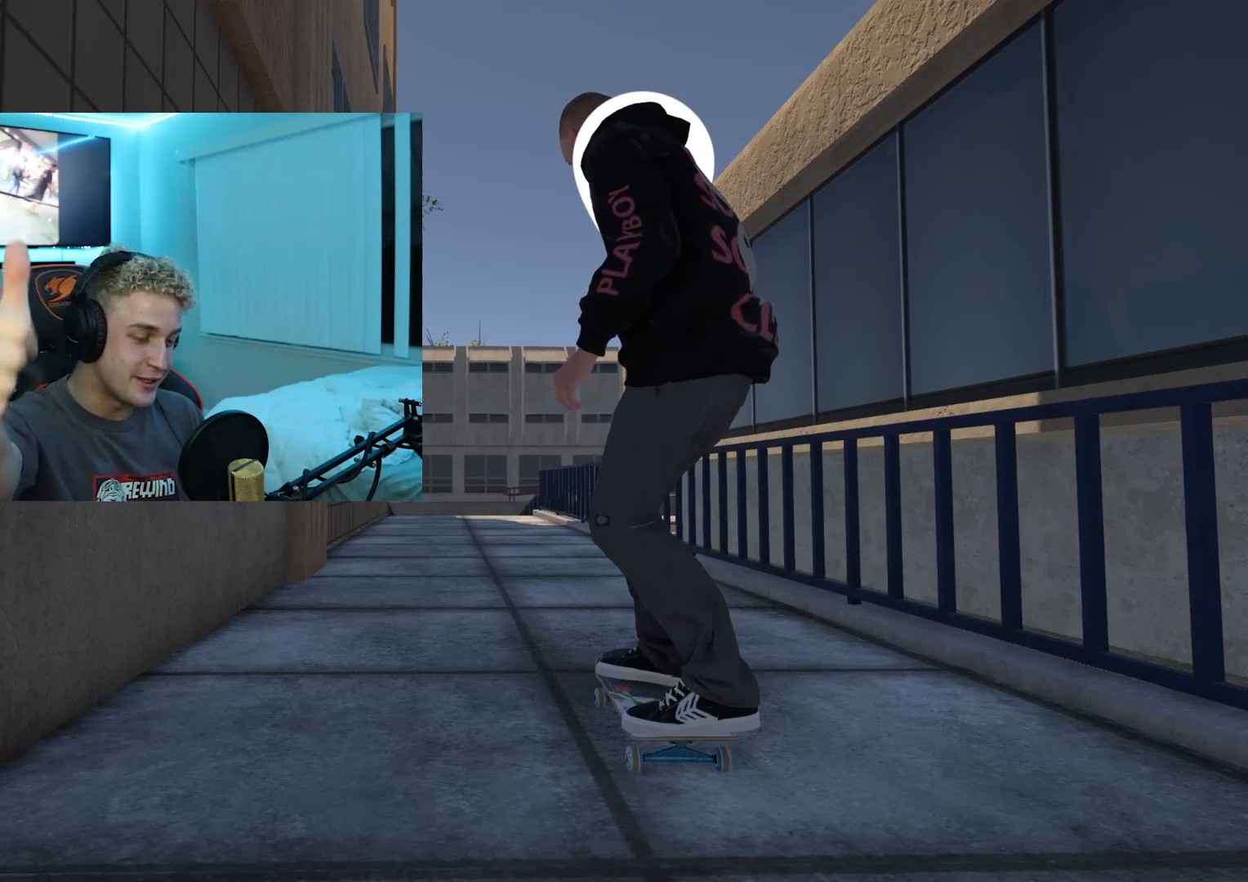
{"buttons": [], "left_stick": "center", "right_stick": "center", "events": []}
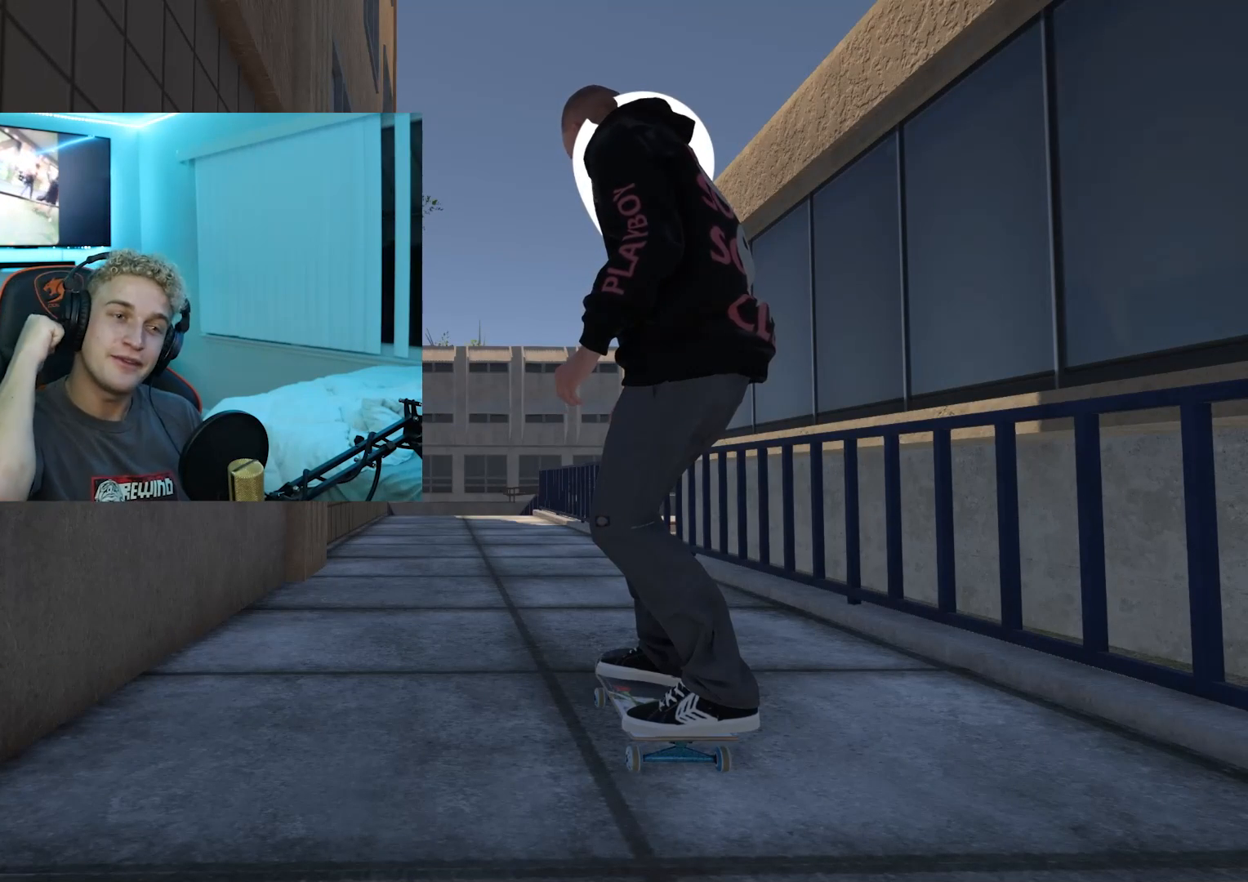
{"buttons": [], "left_stick": "center", "right_stick": "center", "events": []}